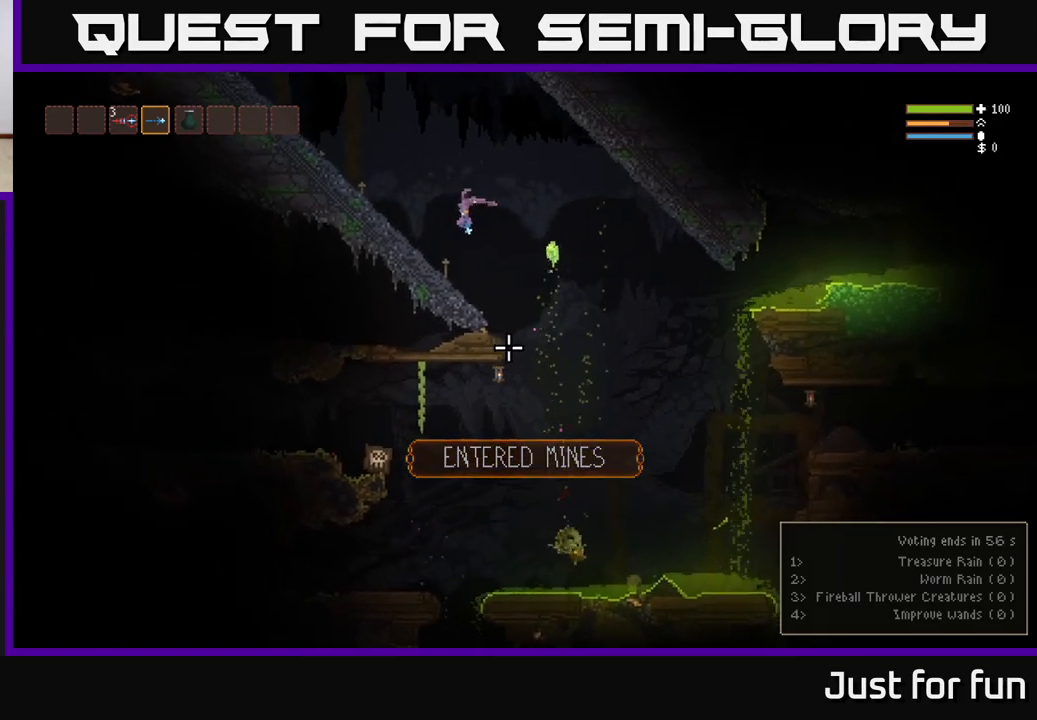
Gameplay with a controller (Xbox layout); each line is a JSON object with the inputs held at the frame after it. "events" lists button and stick changes between this image and that frame as [ms after this image, input, new state], when the widget could be followed in between.
{"buttons": [], "left_stick": "center", "right_stick": "down", "events": [[183, "left_stick", "center"]]}
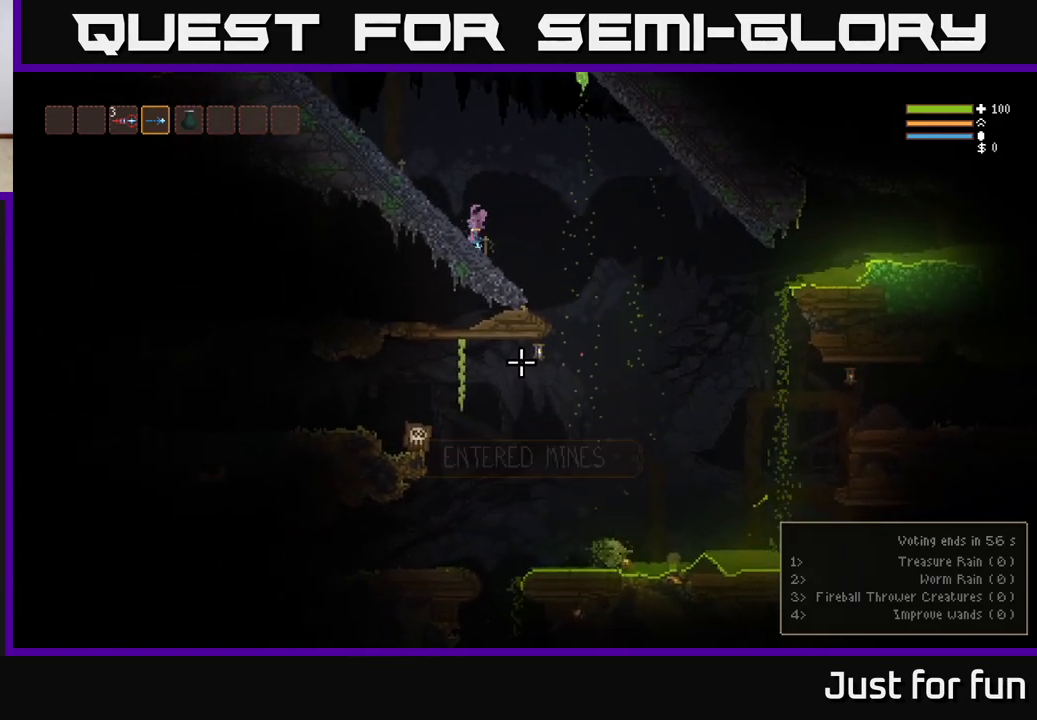
{"buttons": [], "left_stick": "center", "right_stick": "down", "events": []}
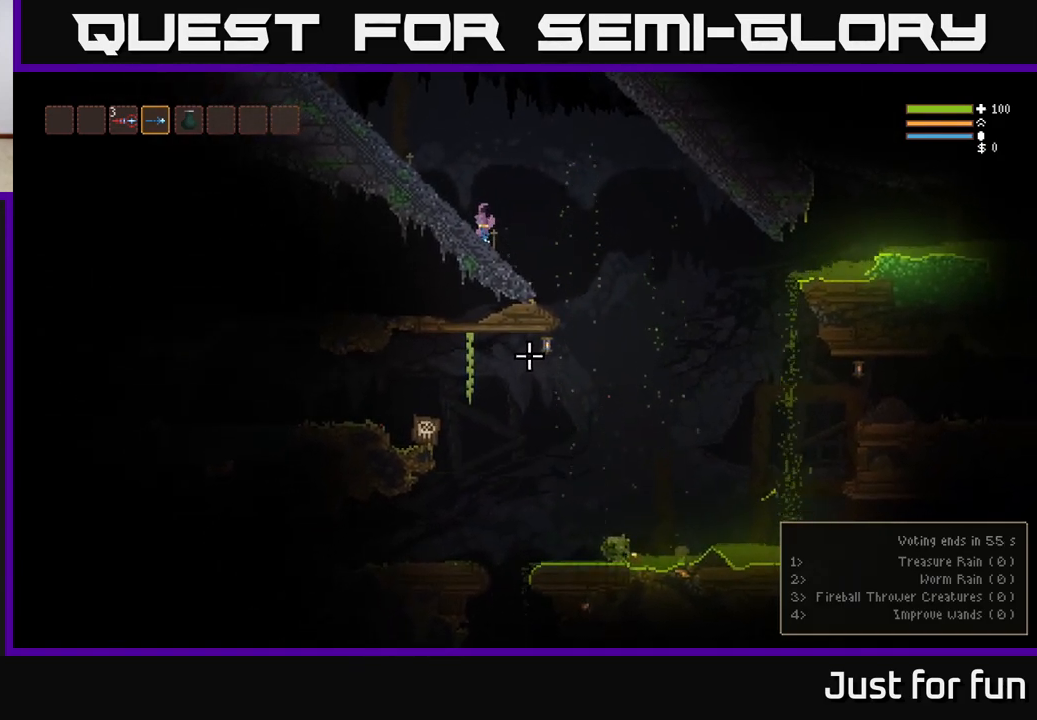
{"buttons": [], "left_stick": "center", "right_stick": "down", "events": []}
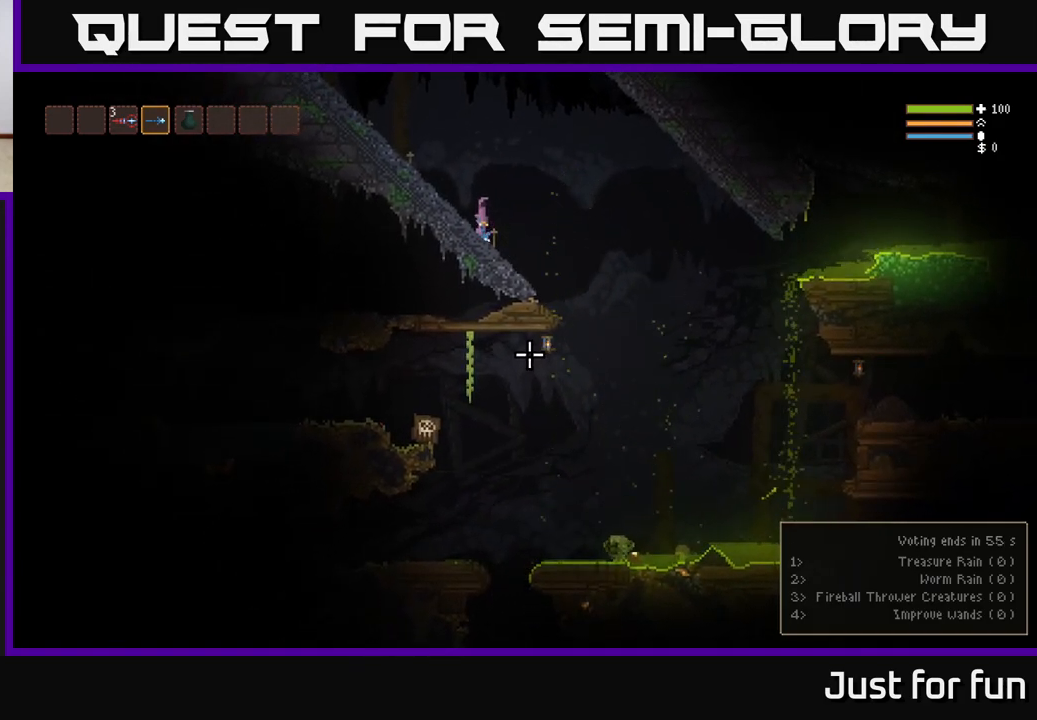
{"buttons": ["L2"], "left_stick": "right", "right_stick": "down", "events": [[217, "left_stick", "right"], [483, "L2", "down"]]}
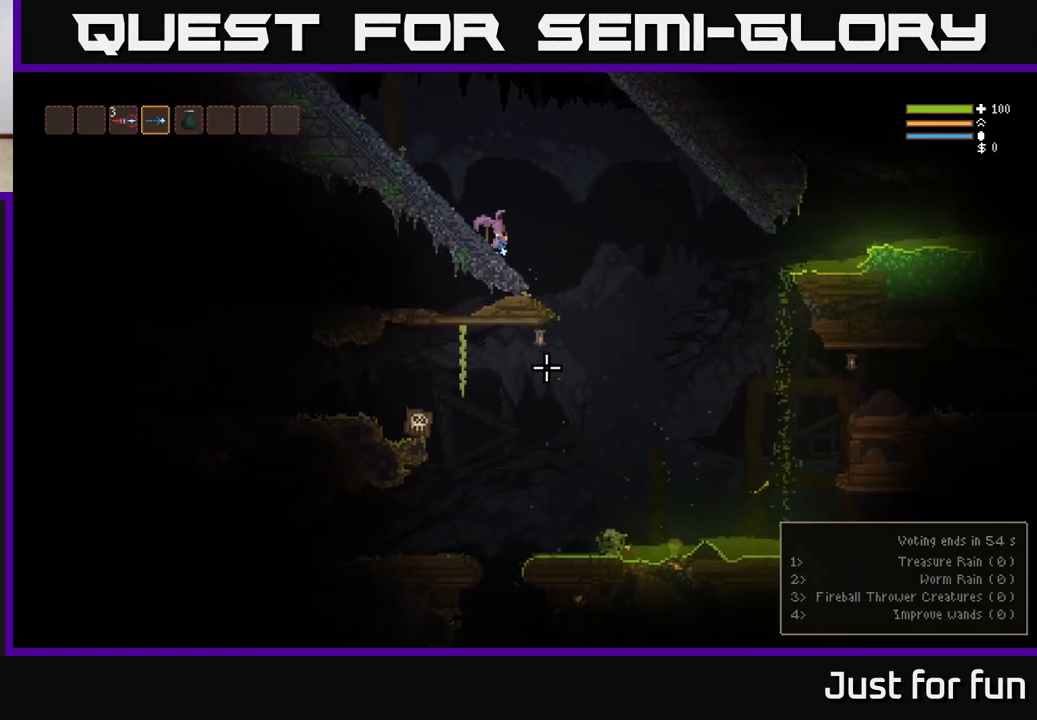
{"buttons": [], "left_stick": "down-right", "right_stick": "down-left", "events": [[83, "L2", "up"], [183, "left_stick", "down-right"], [483, "right_stick", "down-left"]]}
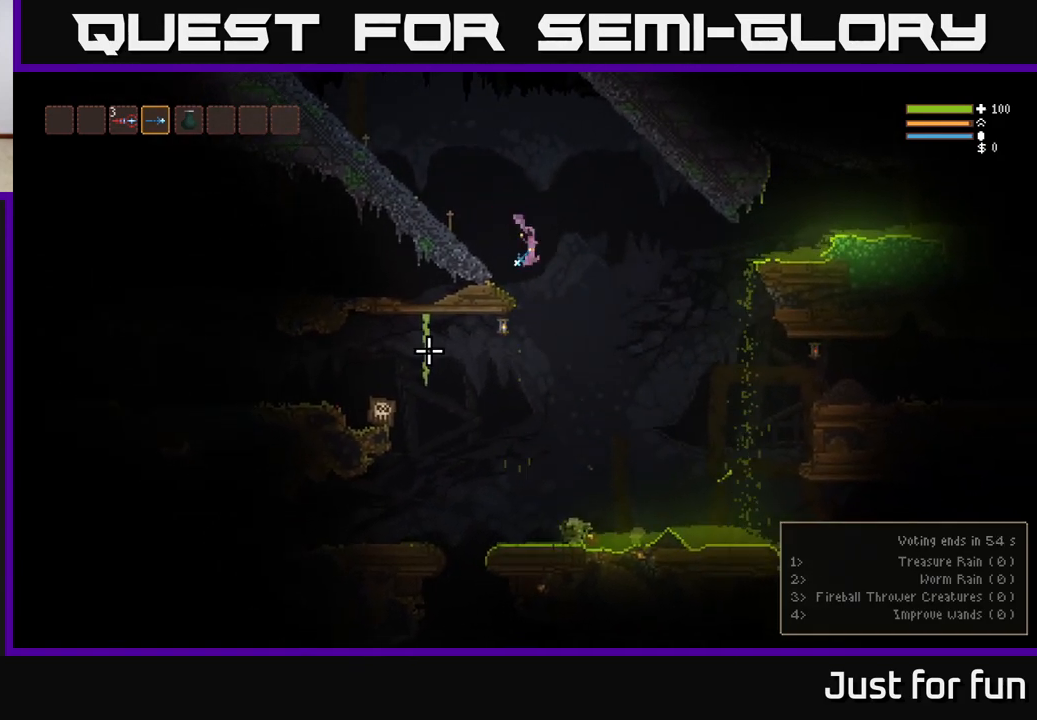
{"buttons": [], "left_stick": "center", "right_stick": "up-left", "events": [[17, "right_stick", "left"], [67, "right_stick", "up-left"], [433, "left_stick", "center"]]}
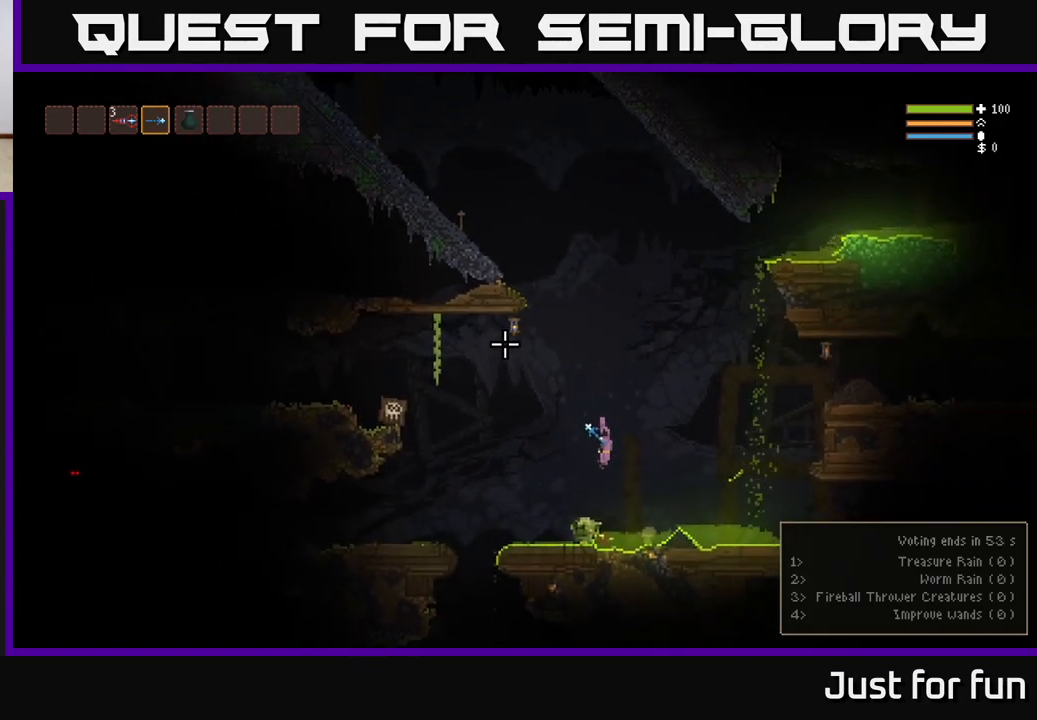
{"buttons": [], "left_stick": "center", "right_stick": "up-left", "events": [[50, "L2", "down"], [117, "left_stick", "up-left"], [167, "L2", "up"], [250, "left_stick", "center"]]}
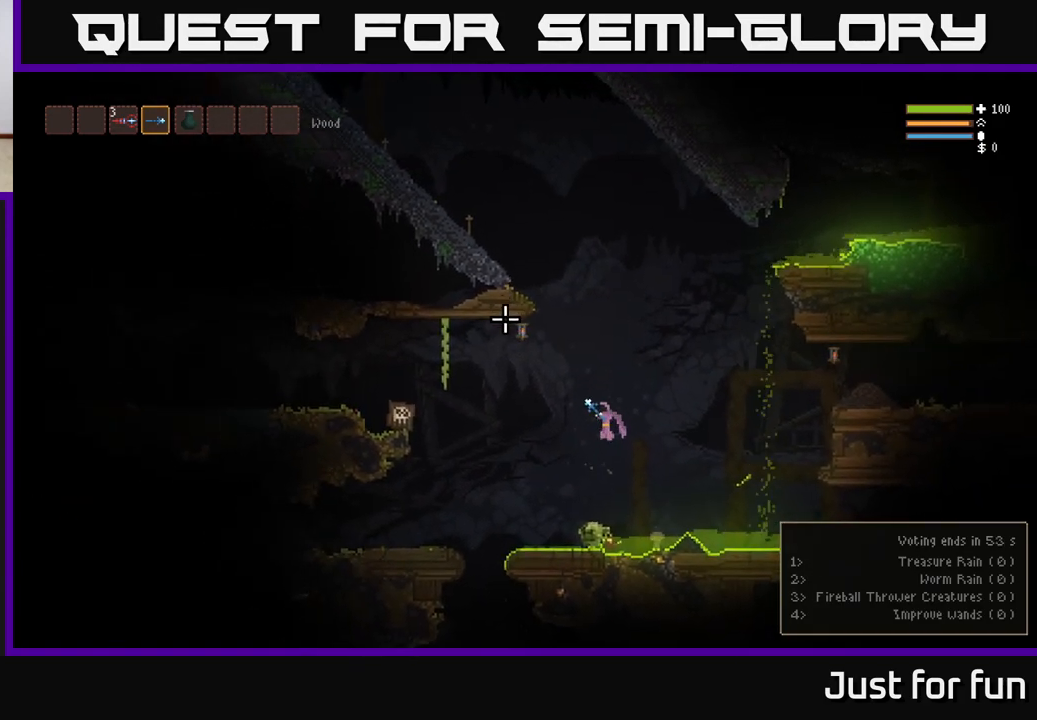
{"buttons": [], "left_stick": "center", "right_stick": "up-left", "events": [[333, "L2", "down"], [383, "left_stick", "up-left"], [483, "L2", "up"], [483, "left_stick", "center"]]}
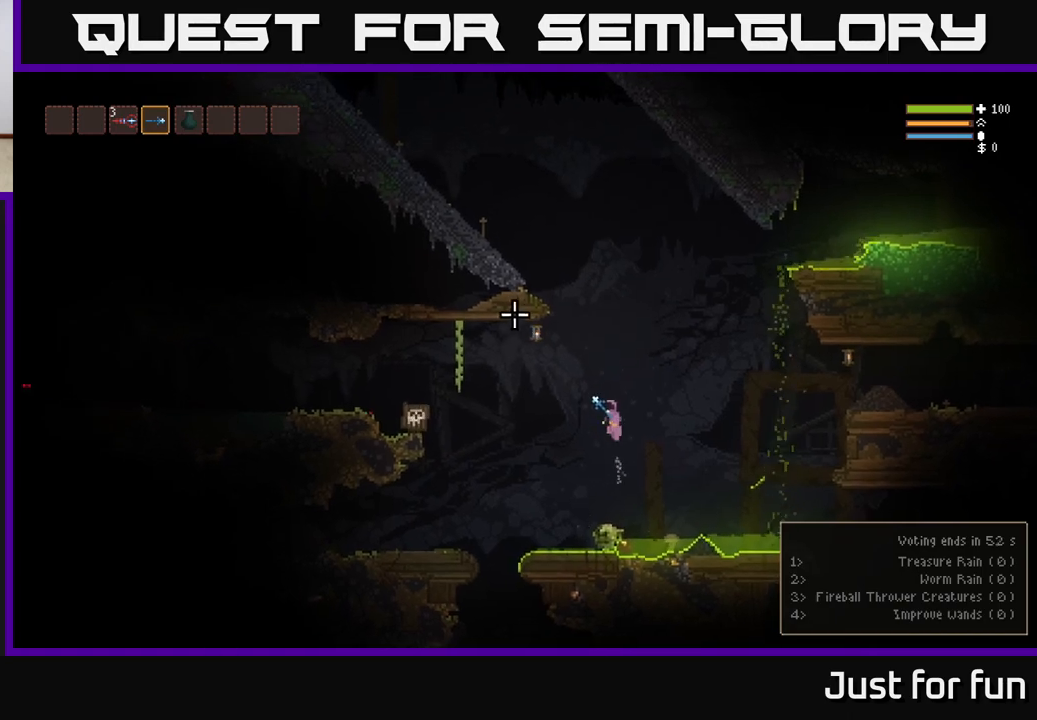
{"buttons": [], "left_stick": "down-right", "right_stick": "up-left", "events": [[217, "left_stick", "left"], [333, "left_stick", "center"], [400, "left_stick", "down-right"]]}
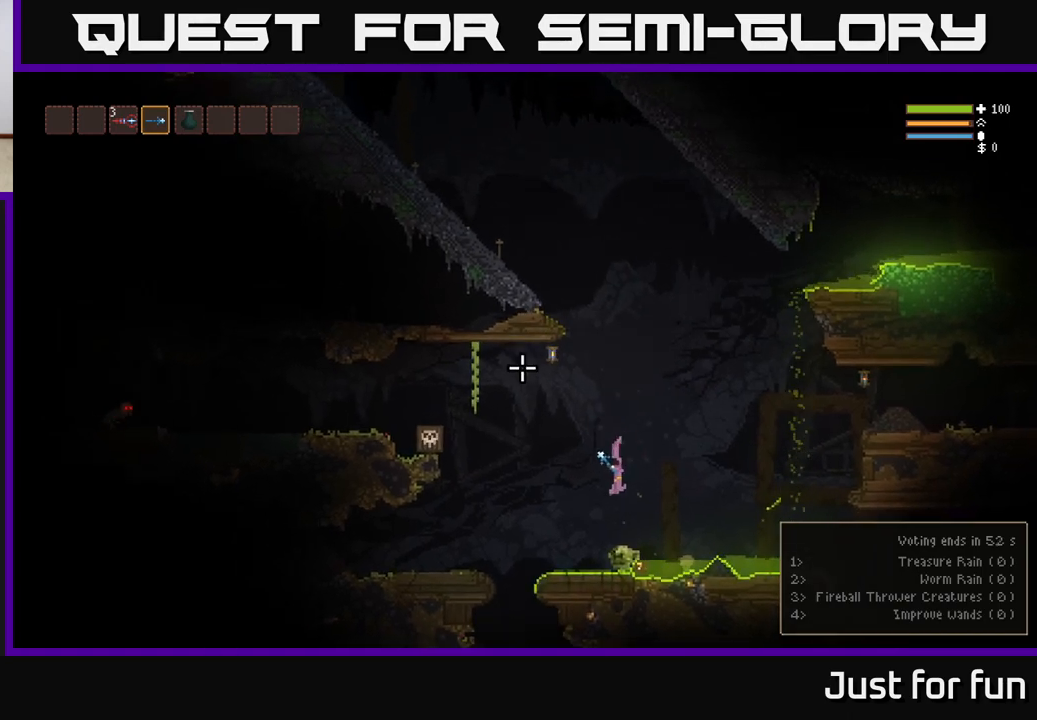
{"buttons": ["L2"], "left_stick": "center", "right_stick": "up-left", "events": [[50, "left_stick", "center"], [183, "L2", "down"], [217, "left_stick", "up-left"], [383, "left_stick", "center"], [433, "L2", "up"], [467, "L2", "down"]]}
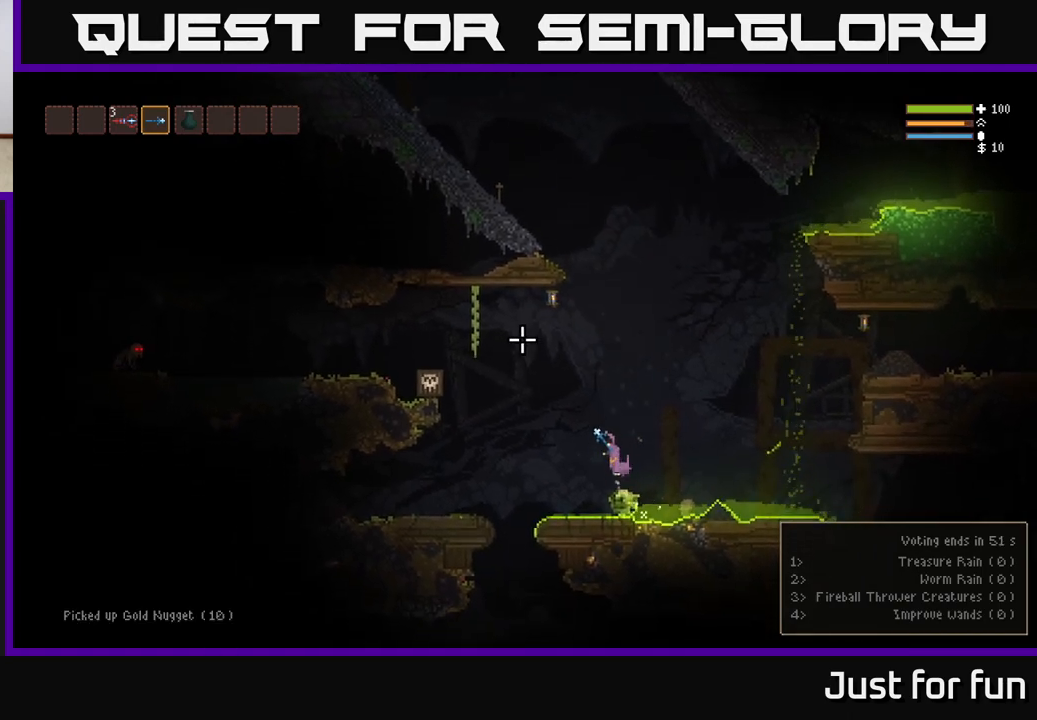
{"buttons": [], "left_stick": "center", "right_stick": "up-left", "events": [[167, "left_stick", "right"], [267, "L2", "up"], [433, "left_stick", "center"]]}
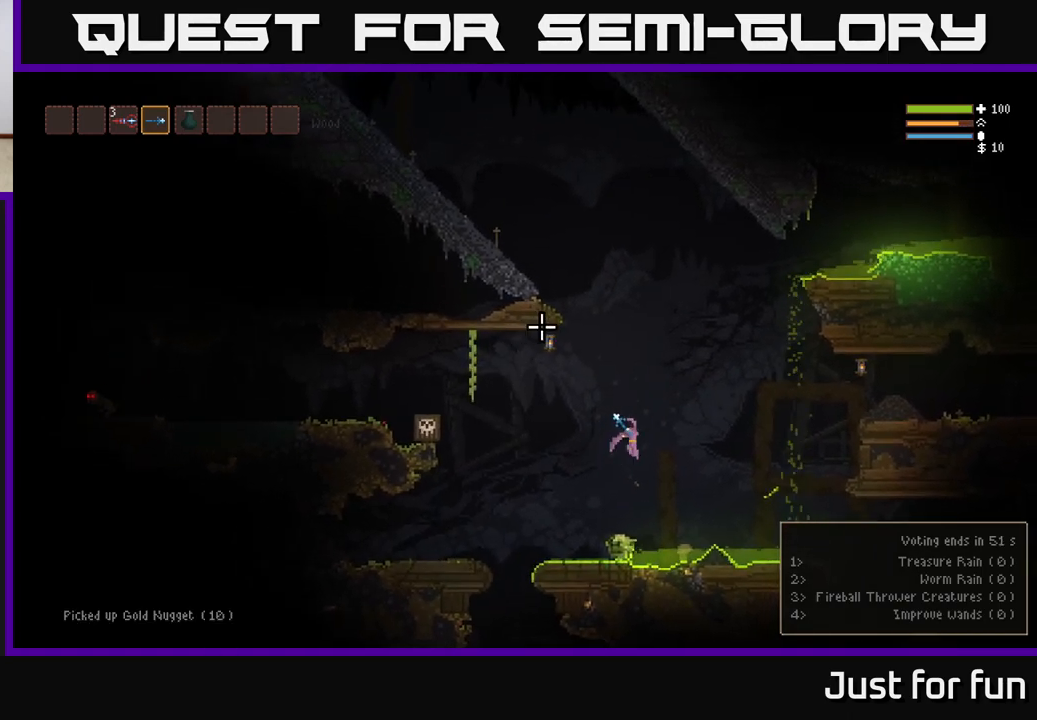
{"buttons": [], "left_stick": "center", "right_stick": "up-left", "events": []}
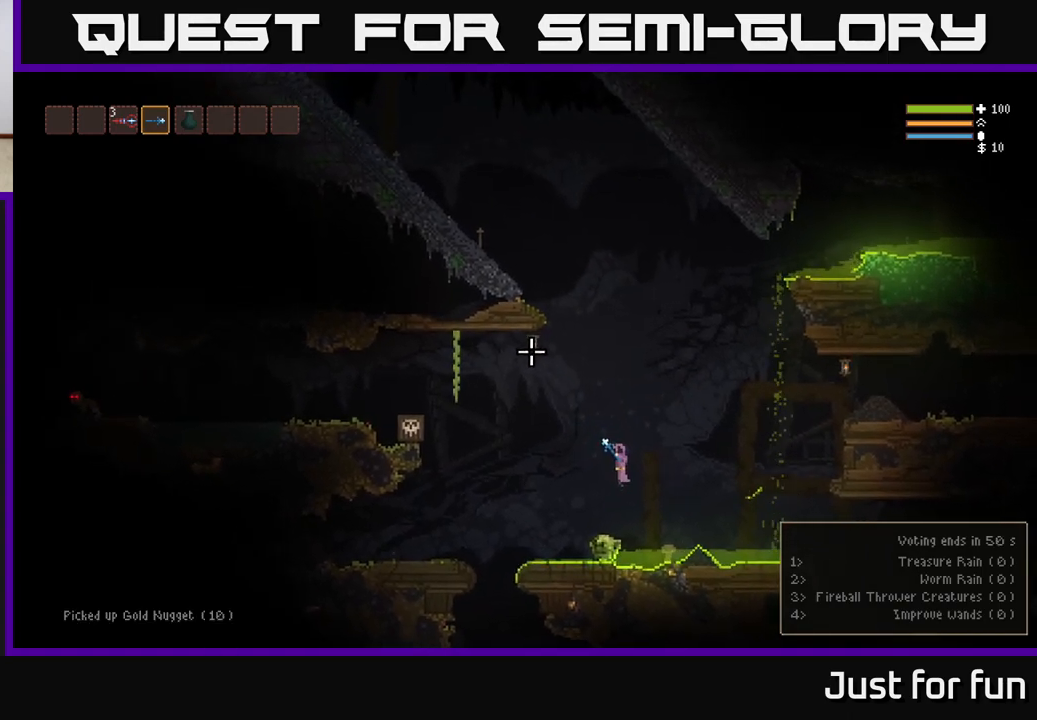
{"buttons": ["L2"], "left_stick": "left", "right_stick": "left", "events": [[333, "right_stick", "left"], [350, "left_stick", "left"], [450, "L2", "down"]]}
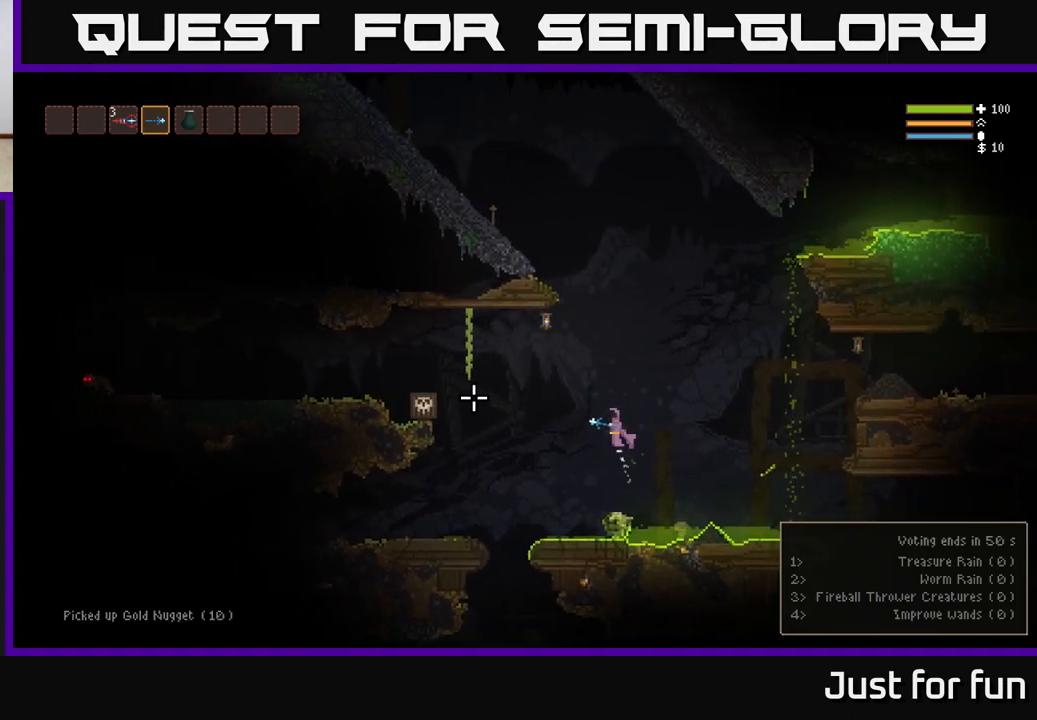
{"buttons": [], "left_stick": "left", "right_stick": "left", "events": [[100, "L2", "up"], [250, "L2", "down"], [383, "L2", "up"], [400, "R2", "down"], [500, "R2", "up"]]}
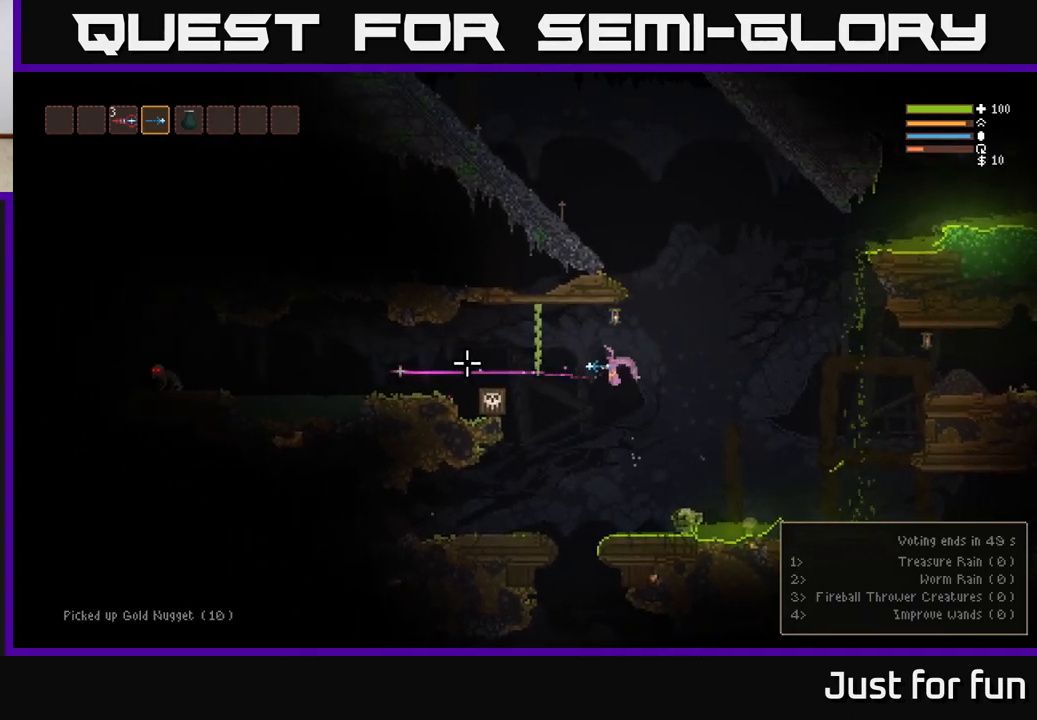
{"buttons": [], "left_stick": "left", "right_stick": "left", "events": [[150, "L2", "down"], [267, "R2", "down"], [283, "L2", "up"], [383, "R2", "up"]]}
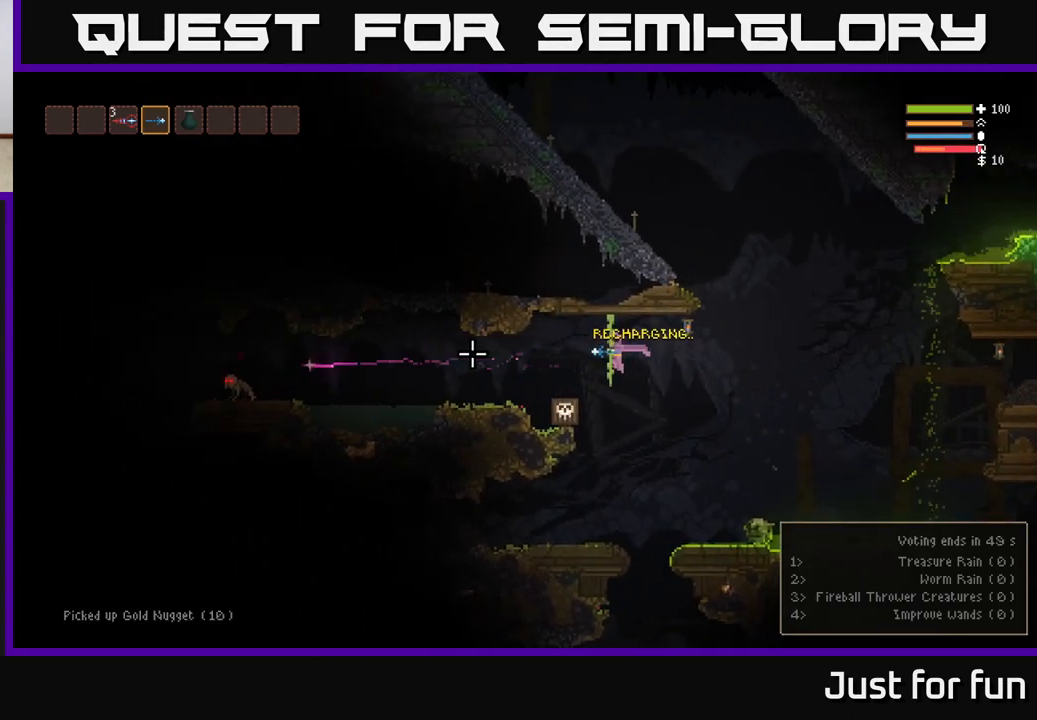
{"buttons": [], "left_stick": "left", "right_stick": "left", "events": [[200, "L2", "down"], [317, "R2", "down"], [350, "L2", "up"], [400, "R2", "up"]]}
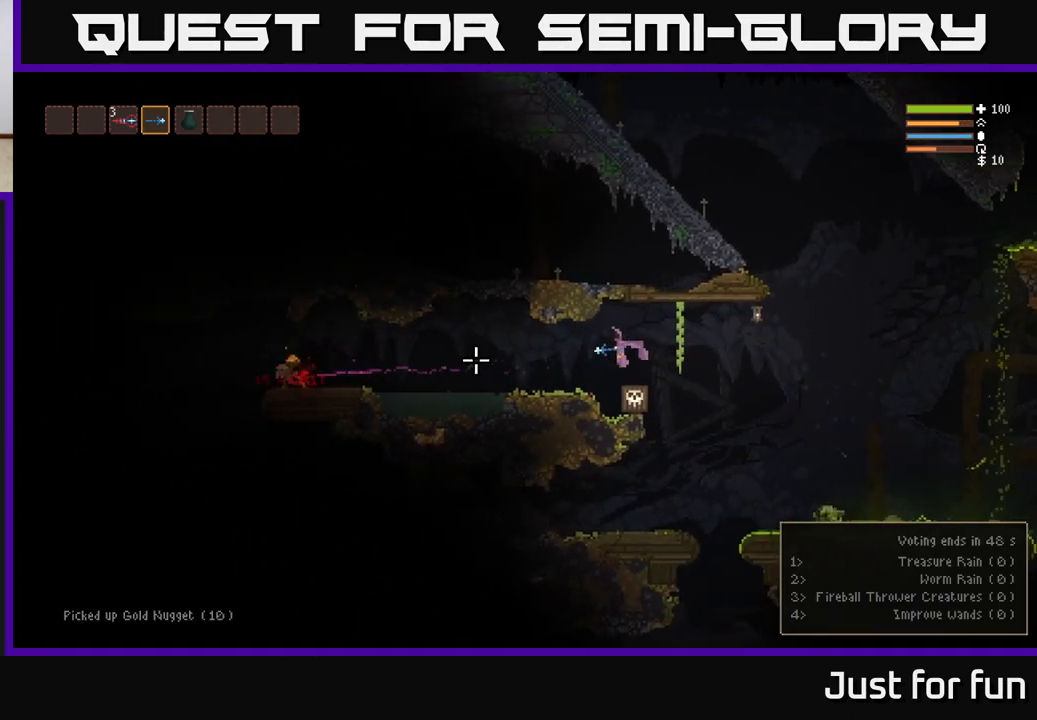
{"buttons": [], "left_stick": "left", "right_stick": "left", "events": [[217, "L2", "down"], [367, "L2", "up"]]}
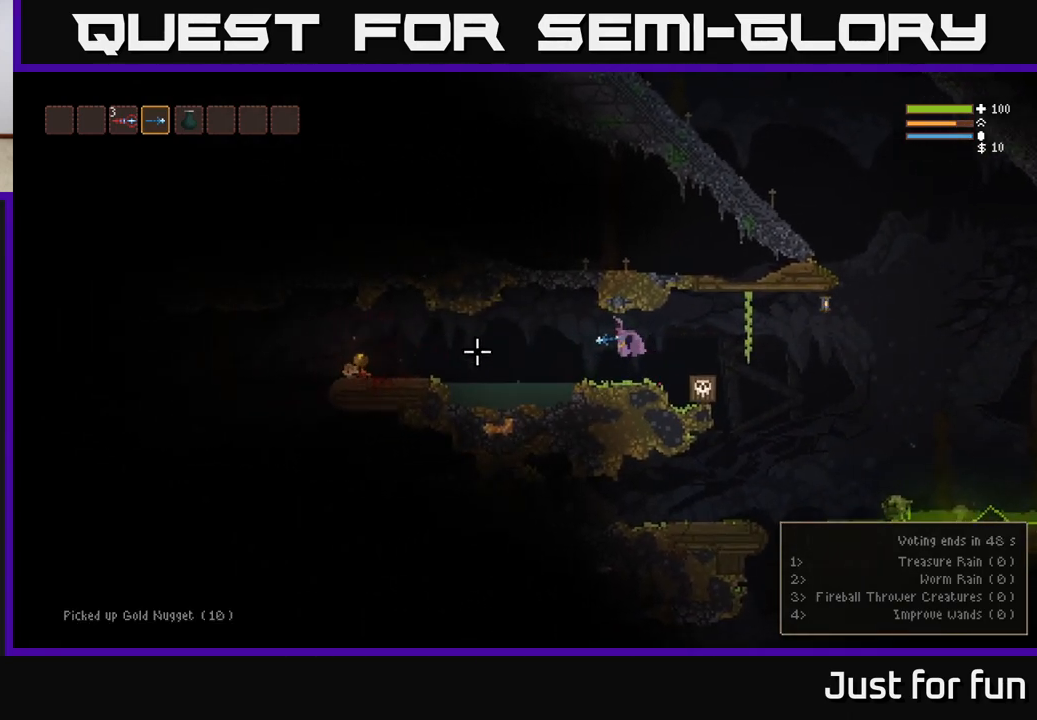
{"buttons": [], "left_stick": "left", "right_stick": "left", "events": []}
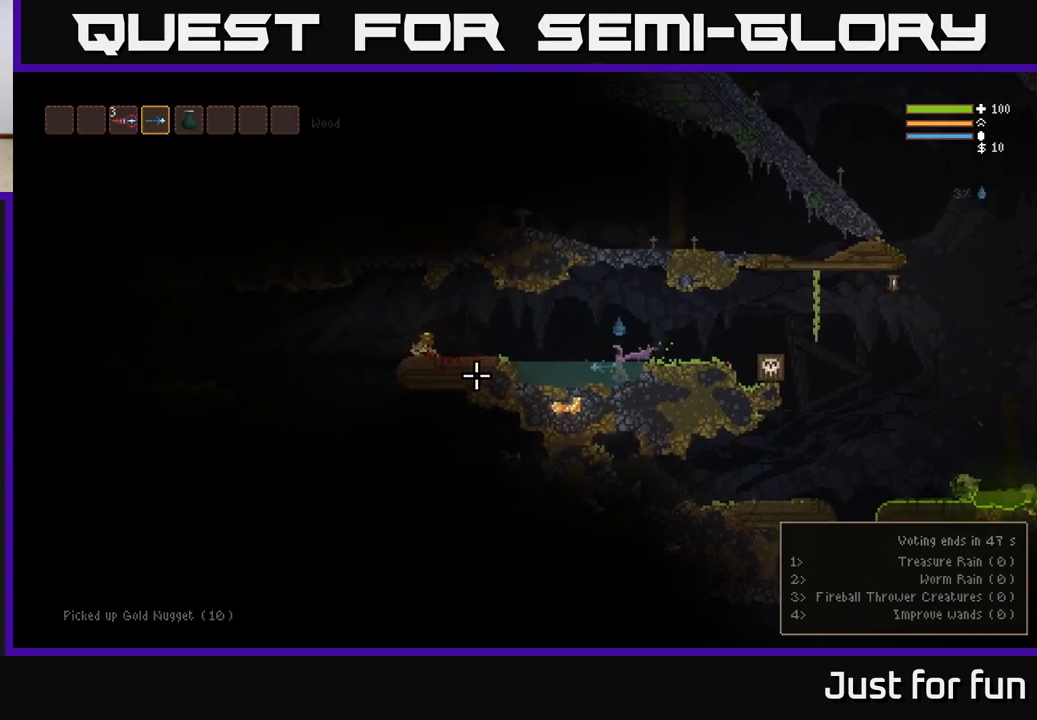
{"buttons": [], "left_stick": "left", "right_stick": "left", "events": [[233, "L2", "down"], [367, "L2", "up"]]}
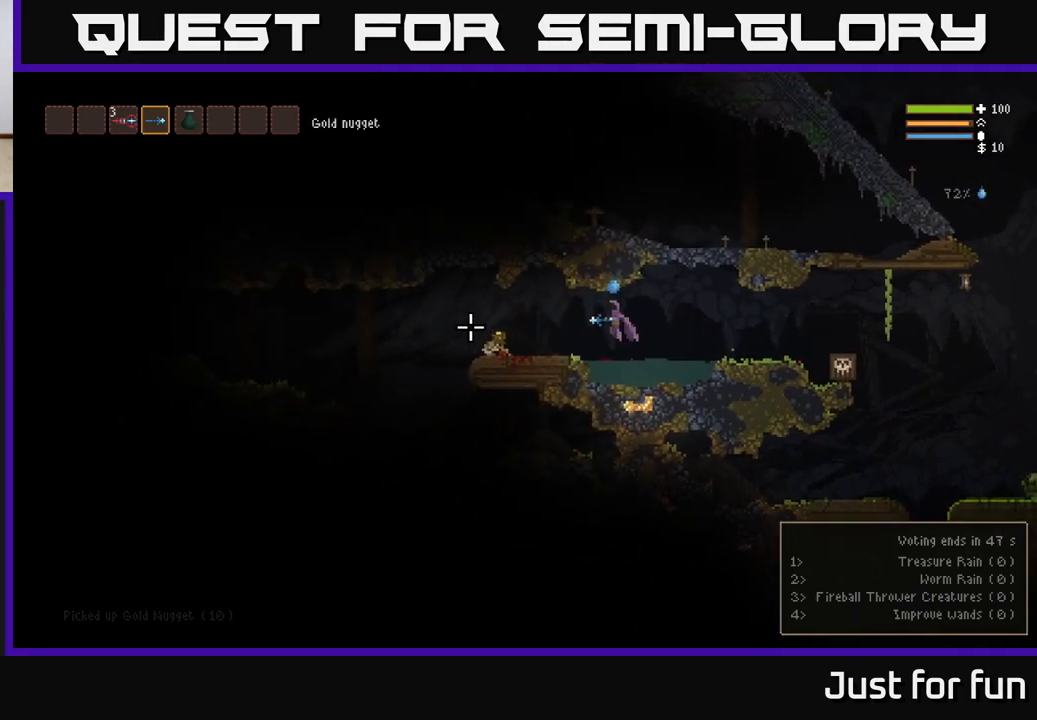
{"buttons": [], "left_stick": "left", "right_stick": "left", "events": [[167, "L2", "down"], [267, "L2", "up"]]}
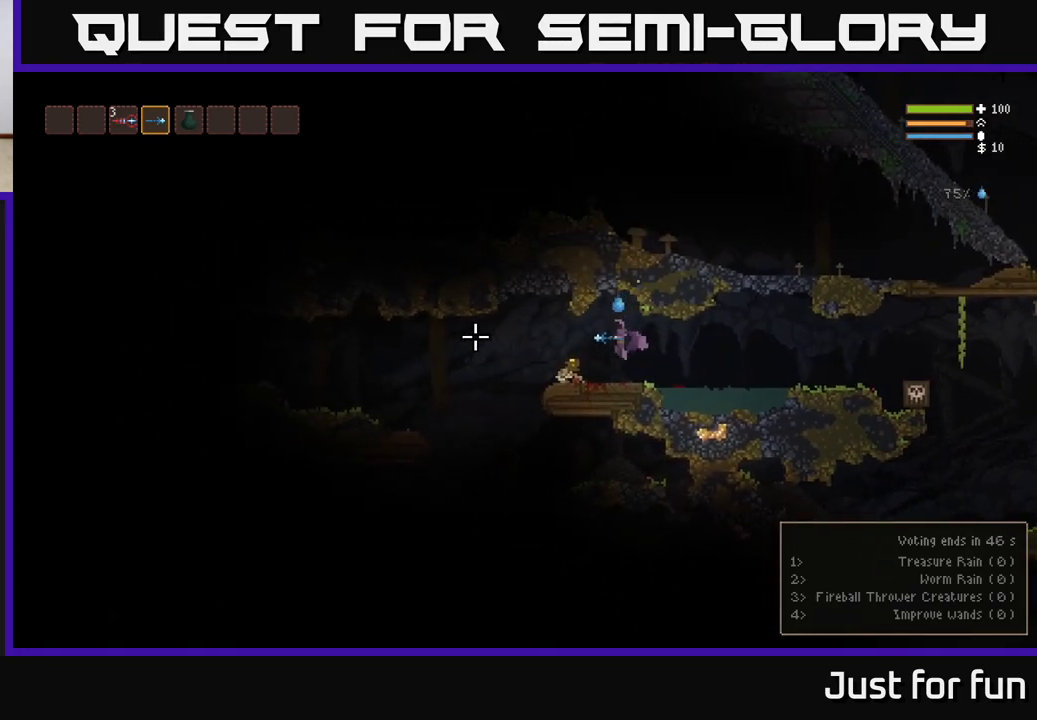
{"buttons": [], "left_stick": "left", "right_stick": "left", "events": []}
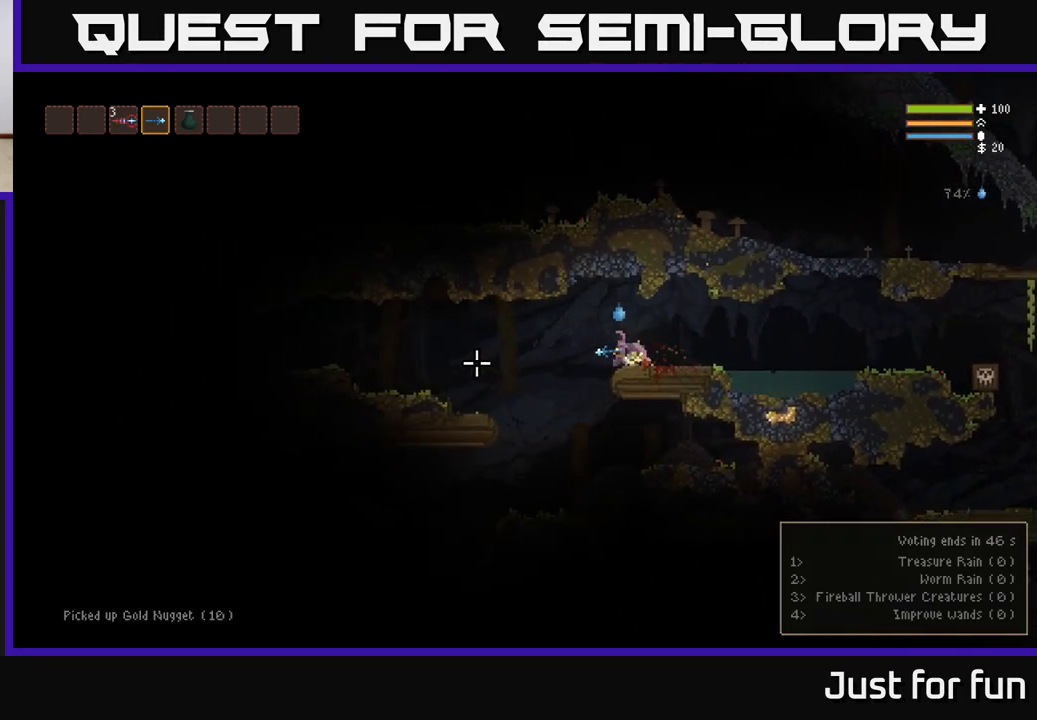
{"buttons": [], "left_stick": "left", "right_stick": "left", "events": []}
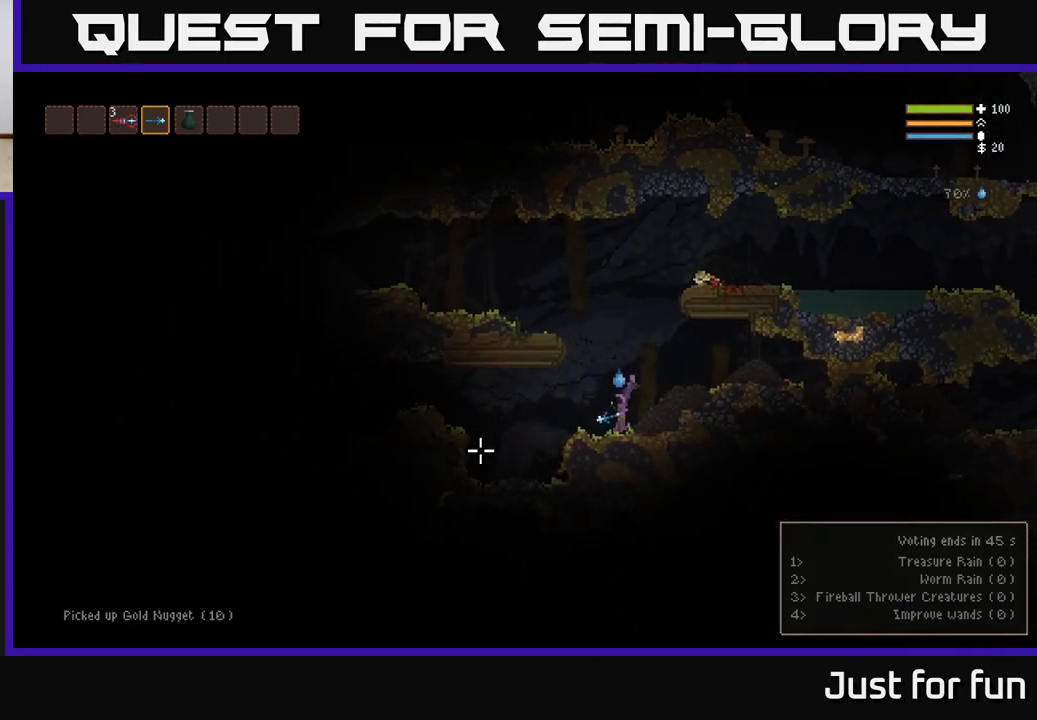
{"buttons": [], "left_stick": "left", "right_stick": "left", "events": []}
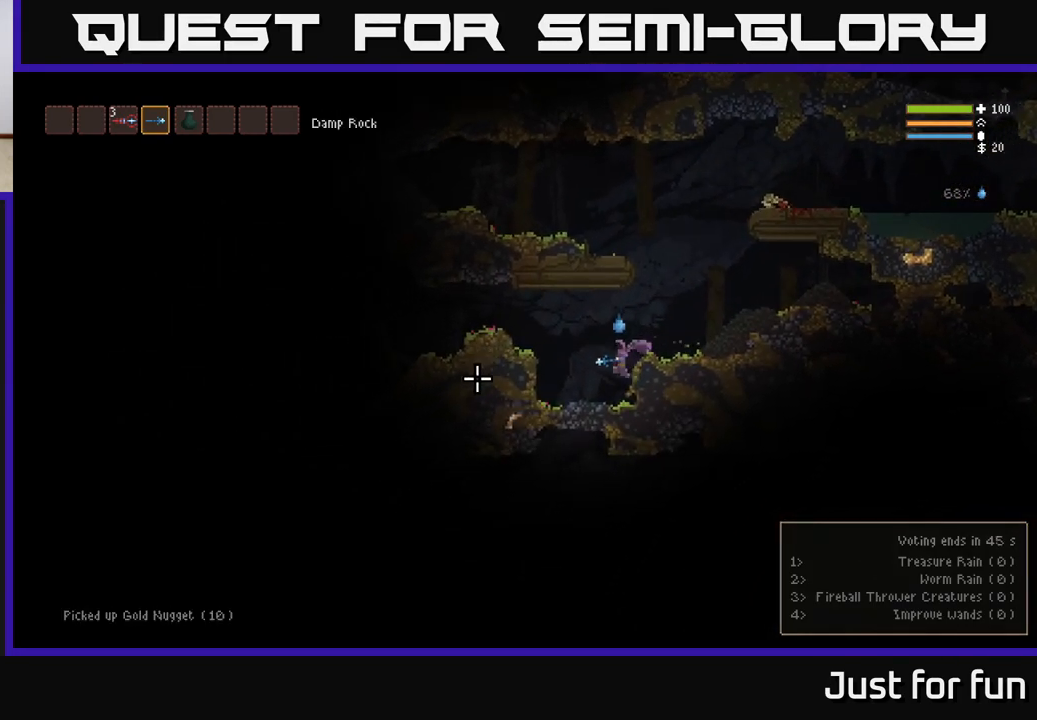
{"buttons": ["L2"], "left_stick": "left", "right_stick": "left", "events": [[233, "L2", "down"]]}
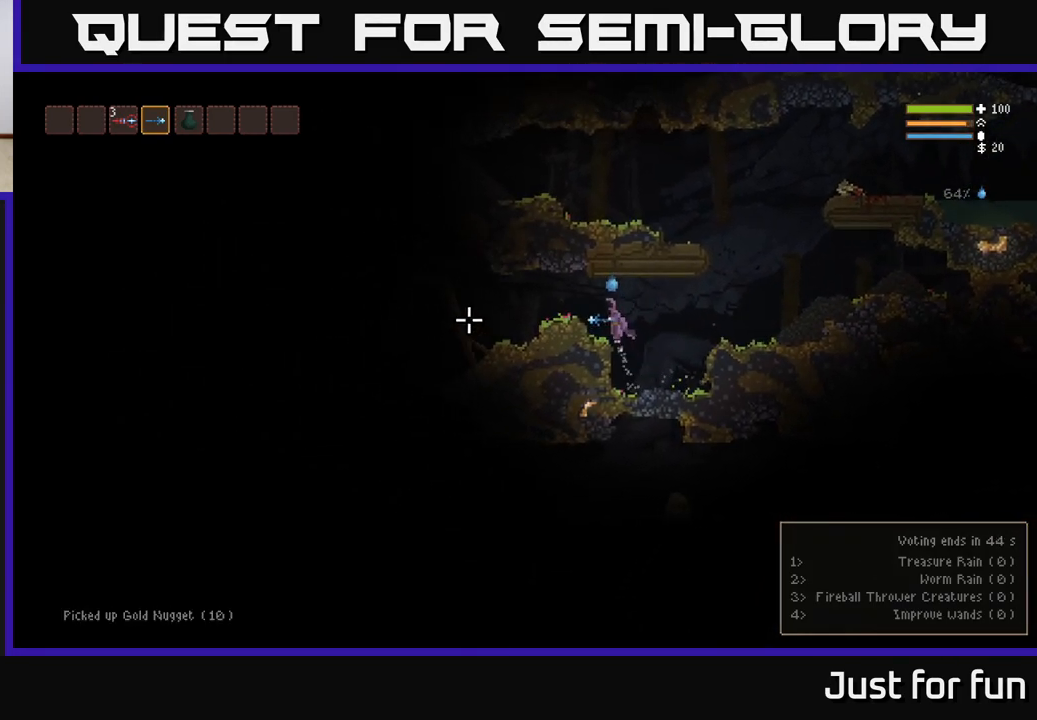
{"buttons": [], "left_stick": "left", "right_stick": "left", "events": [[83, "L2", "up"]]}
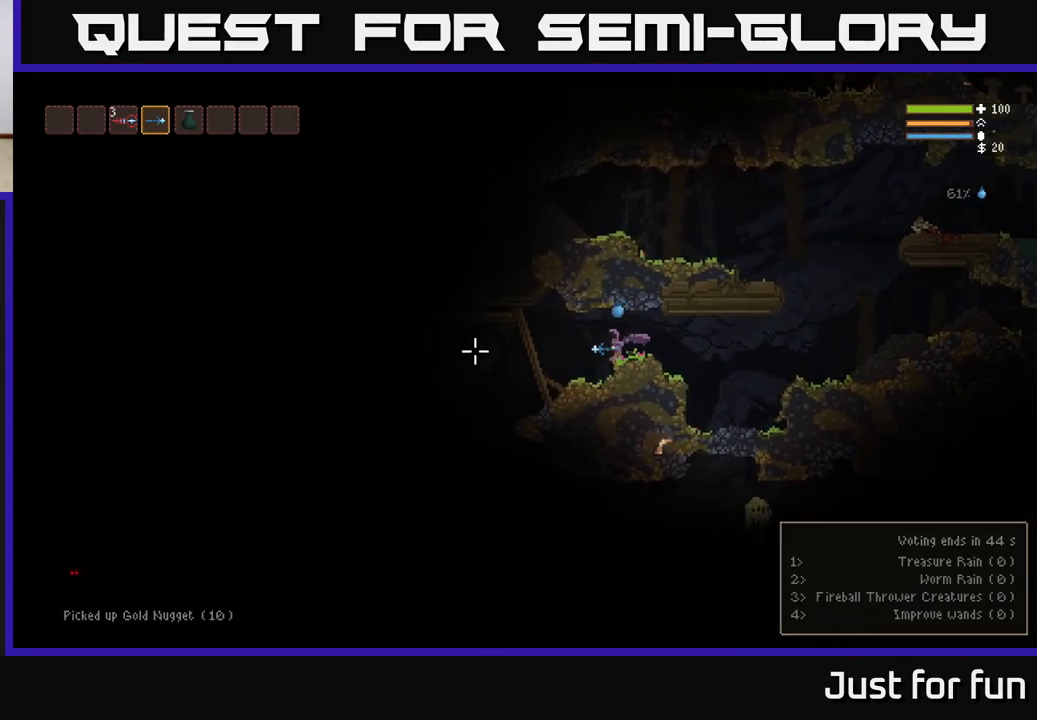
{"buttons": [], "left_stick": "right", "right_stick": "right", "events": [[167, "left_stick", "center"], [283, "left_stick", "right"], [333, "L2", "down"], [450, "right_stick", "right"], [483, "L2", "up"]]}
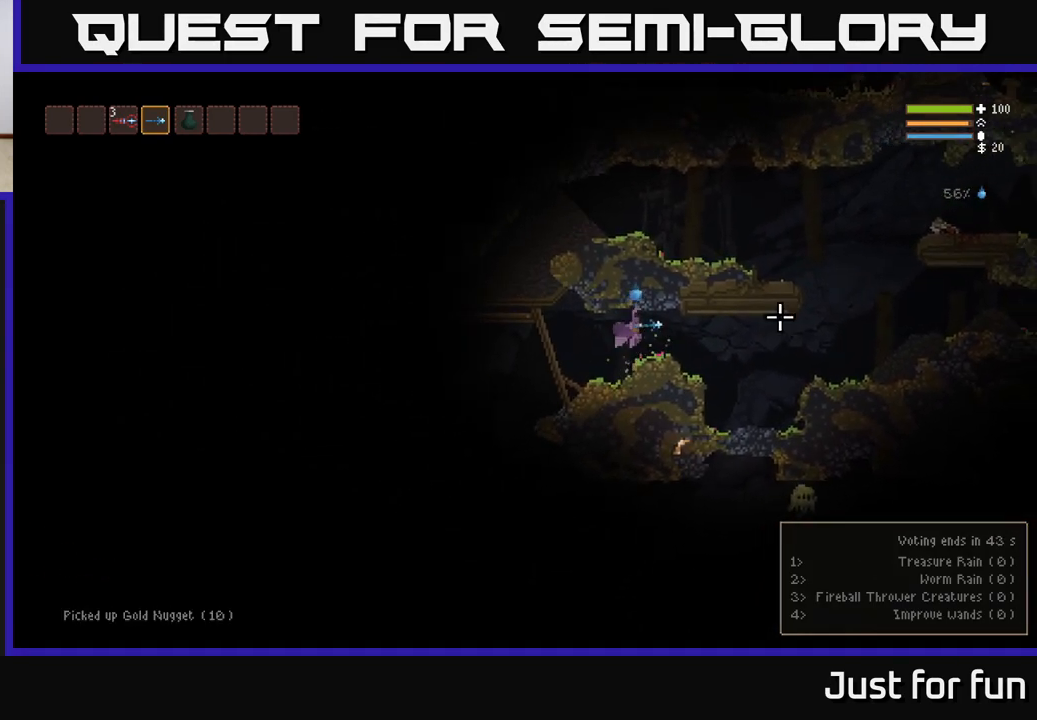
{"buttons": [], "left_stick": "right", "right_stick": "down-right", "events": [[383, "right_stick", "down-right"]]}
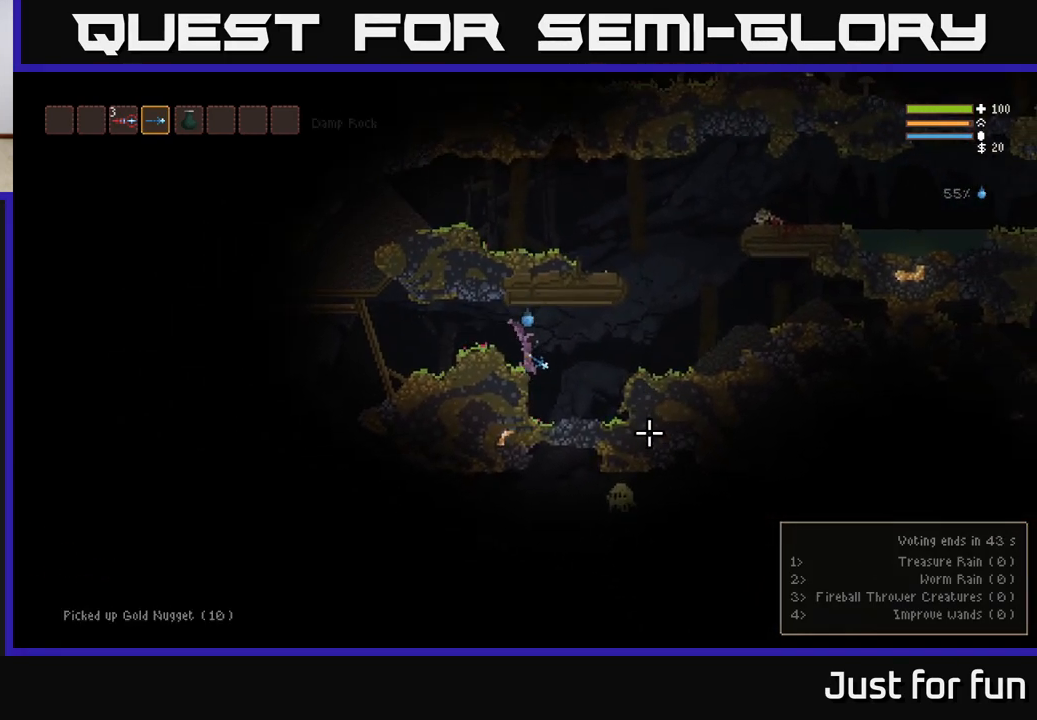
{"buttons": [], "left_stick": "right", "right_stick": "right", "events": [[200, "right_stick", "right"], [283, "L2", "down"], [467, "L2", "up"]]}
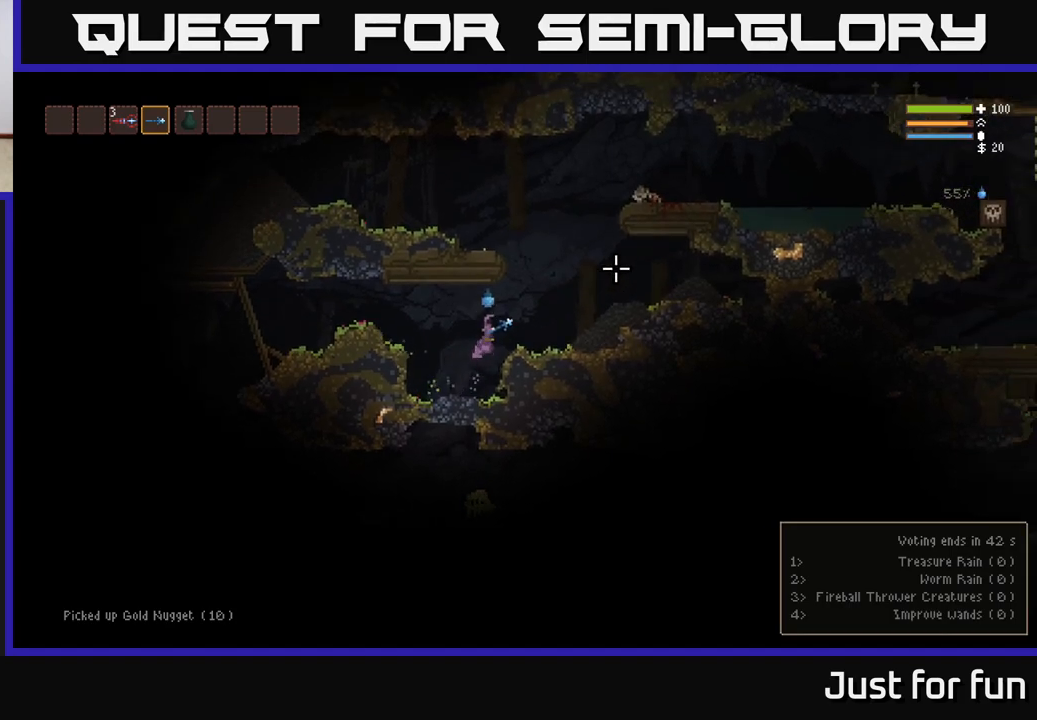
{"buttons": ["L2"], "left_stick": "center", "right_stick": "up-right", "events": [[350, "right_stick", "up-right"], [367, "L2", "down"], [433, "left_stick", "center"]]}